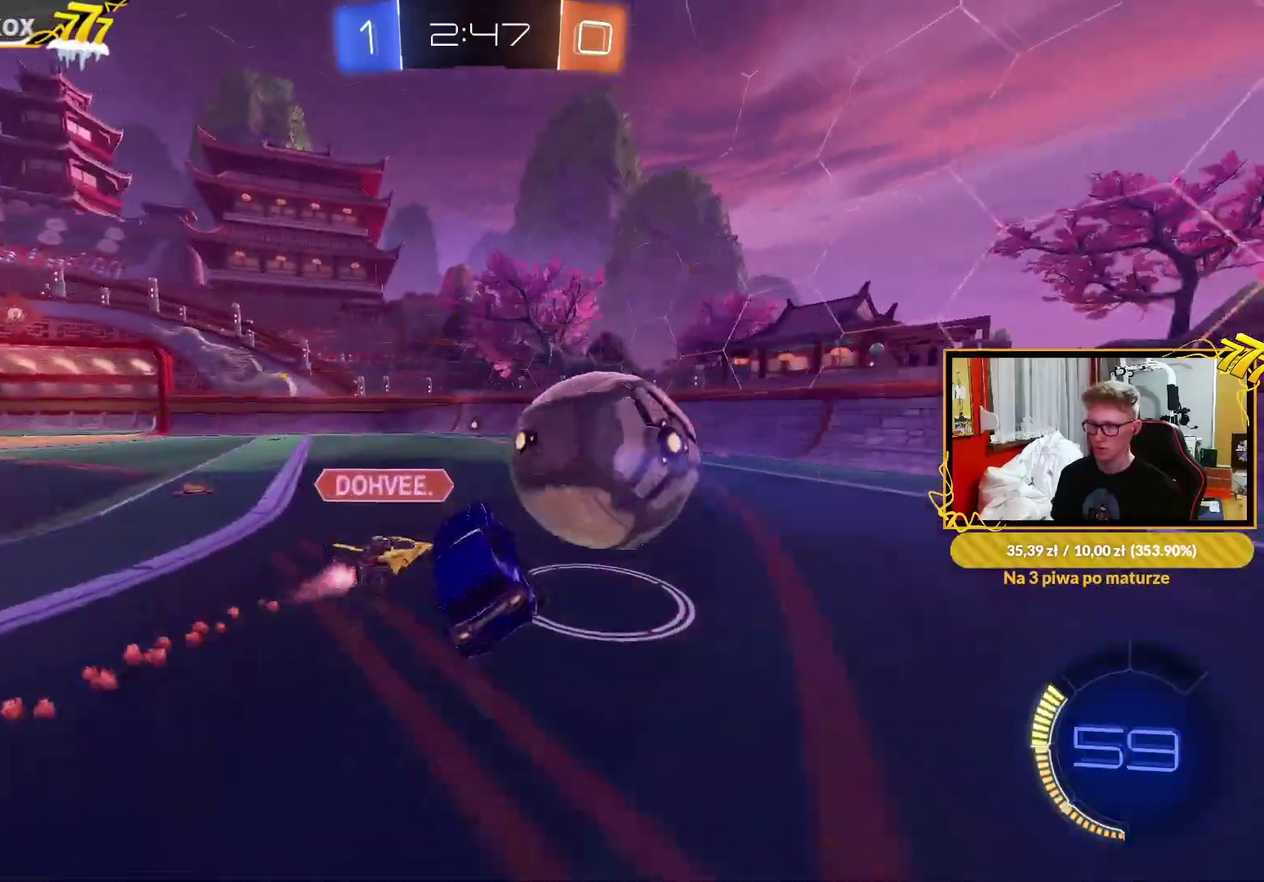
Gameplay with a controller (PlayStation layout); each line is a JSON object with the inputs held at the frame after it. "events" lists button and stick changes between this image and that frame as [ms after this image, input, new state], when the widget could be followed in between. Not read: R2 SELECT.
{"buttons": ["R1"], "left_stick": "up-right", "right_stick": "center"}
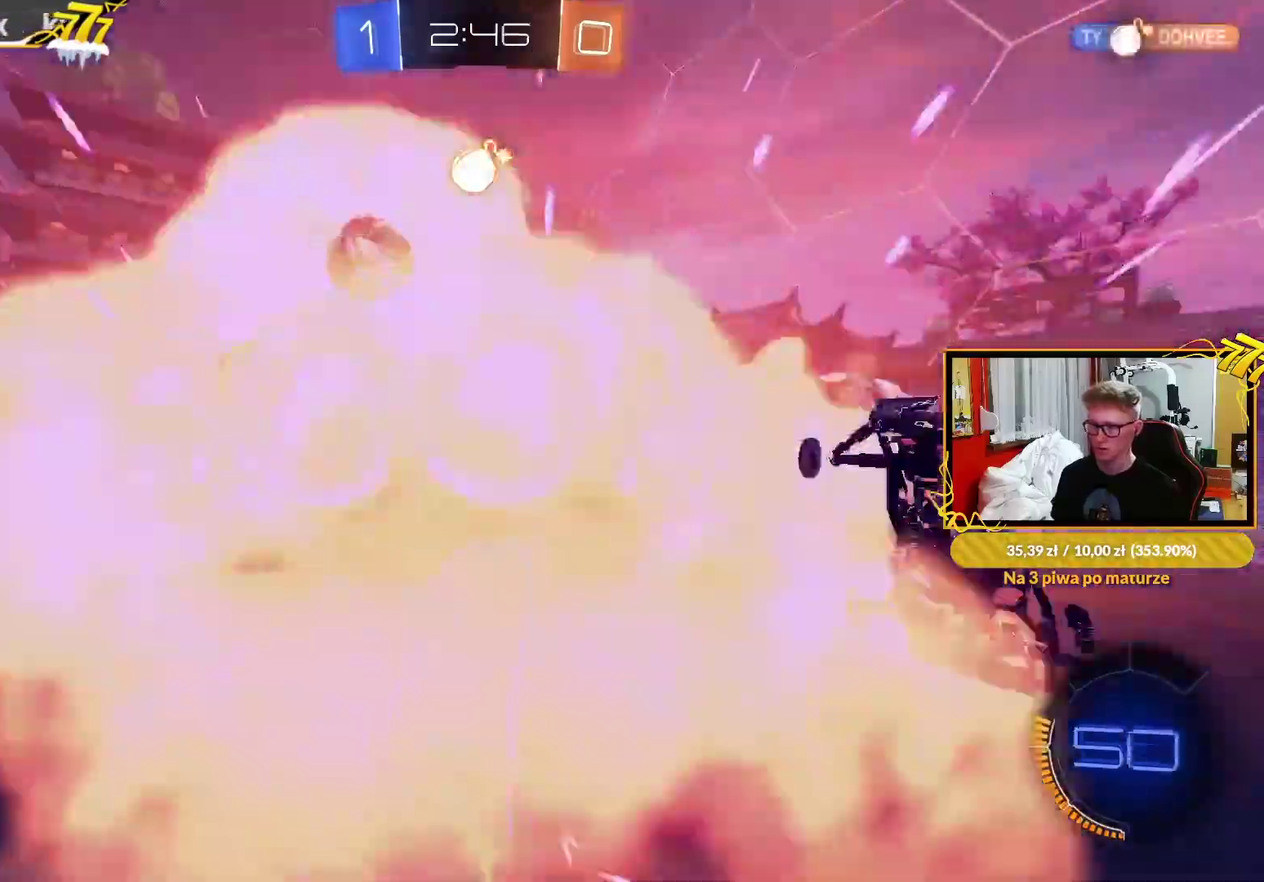
{"buttons": ["TRIANGLE"], "left_stick": "up-right", "right_stick": "center", "events": [[117, "left_stick", "center"], [150, "R1", "up"], [217, "left_stick", "left"], [233, "L2", "down"], [383, "L2", "up"], [417, "left_stick", "up-right"], [500, "TRIANGLE", "down"]]}
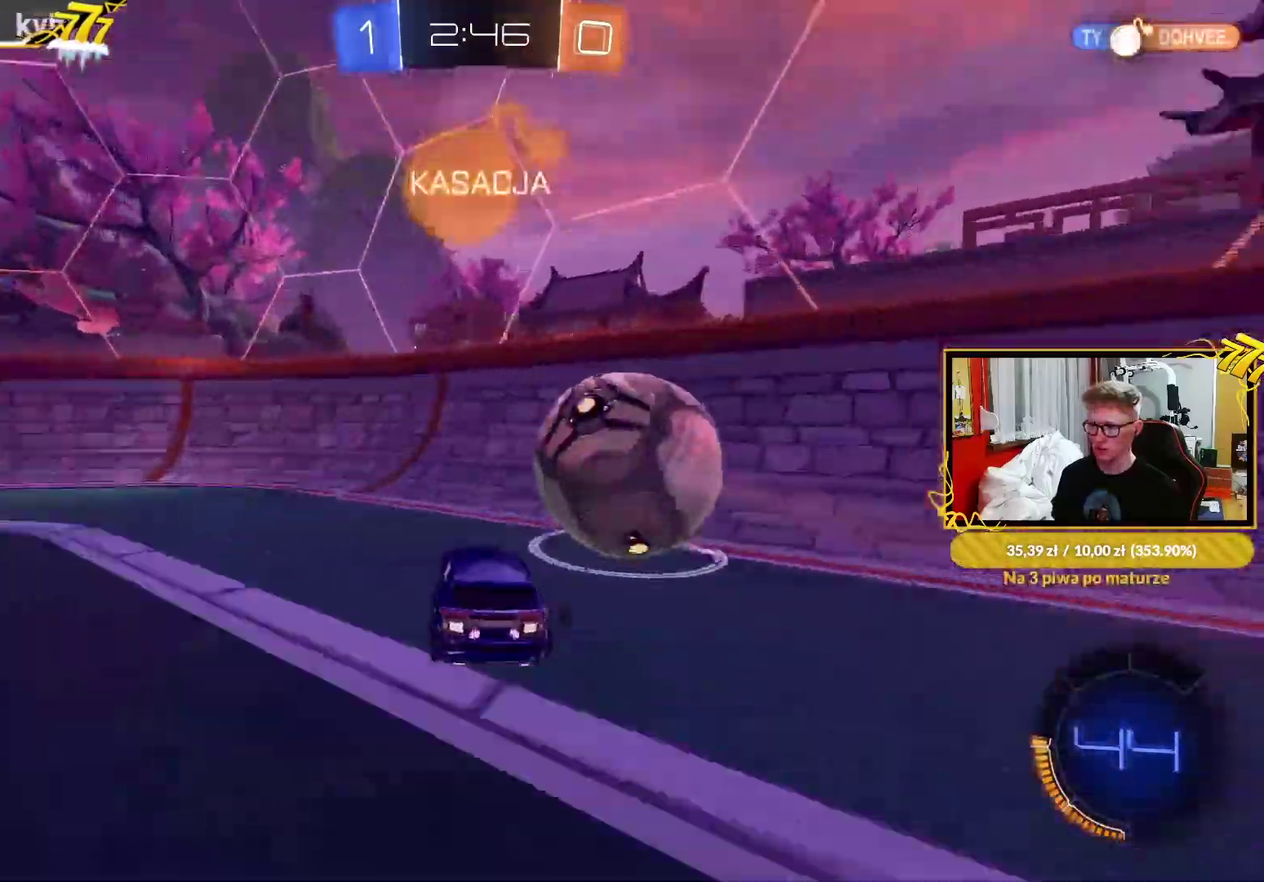
{"buttons": ["R1"], "left_stick": "up-right", "right_stick": "center", "events": [[17, "left_stick", "center"], [100, "TRIANGLE", "up"], [183, "R1", "down"], [333, "left_stick", "up-right"]]}
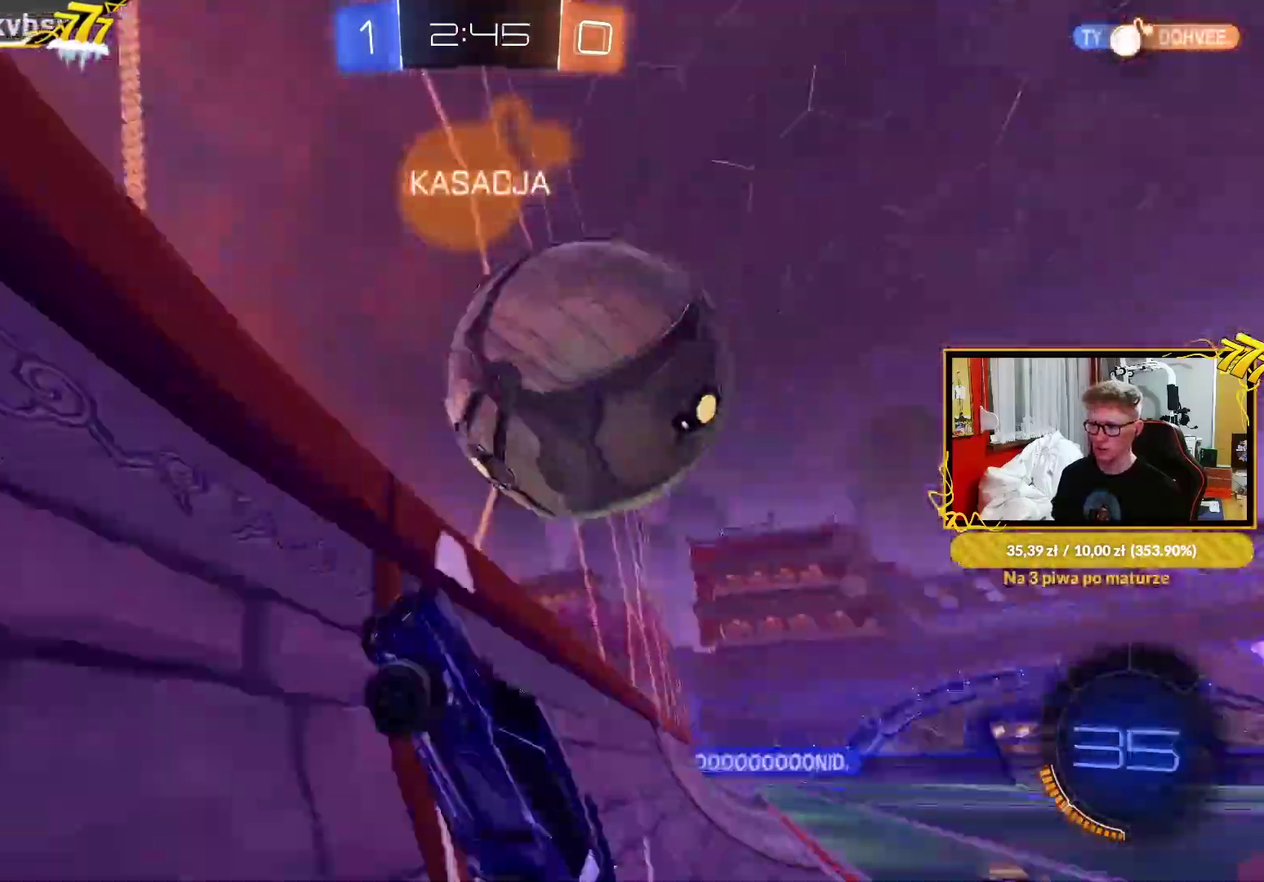
{"buttons": ["L2"], "left_stick": "up-right", "right_stick": "center"}
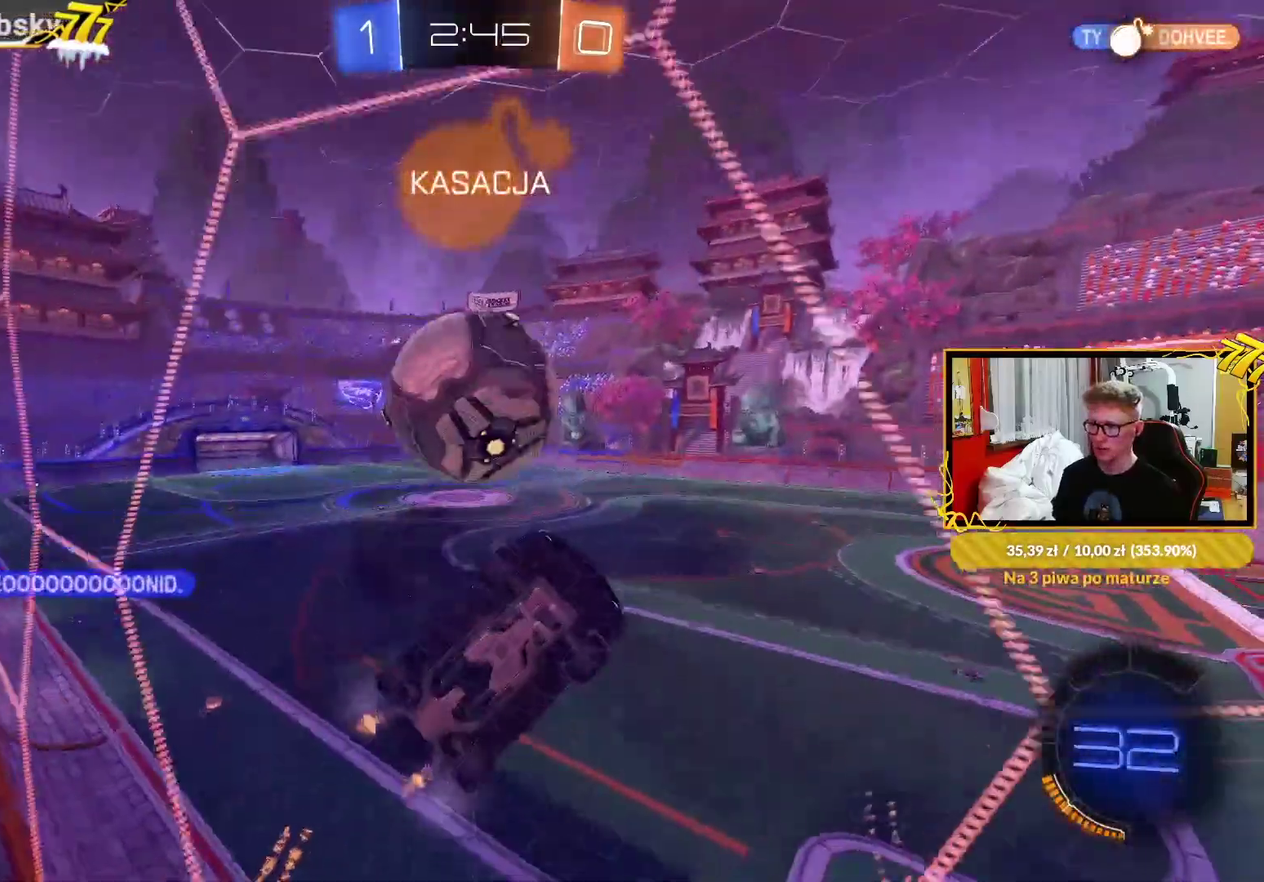
{"buttons": ["R1"], "left_stick": "center", "right_stick": "center"}
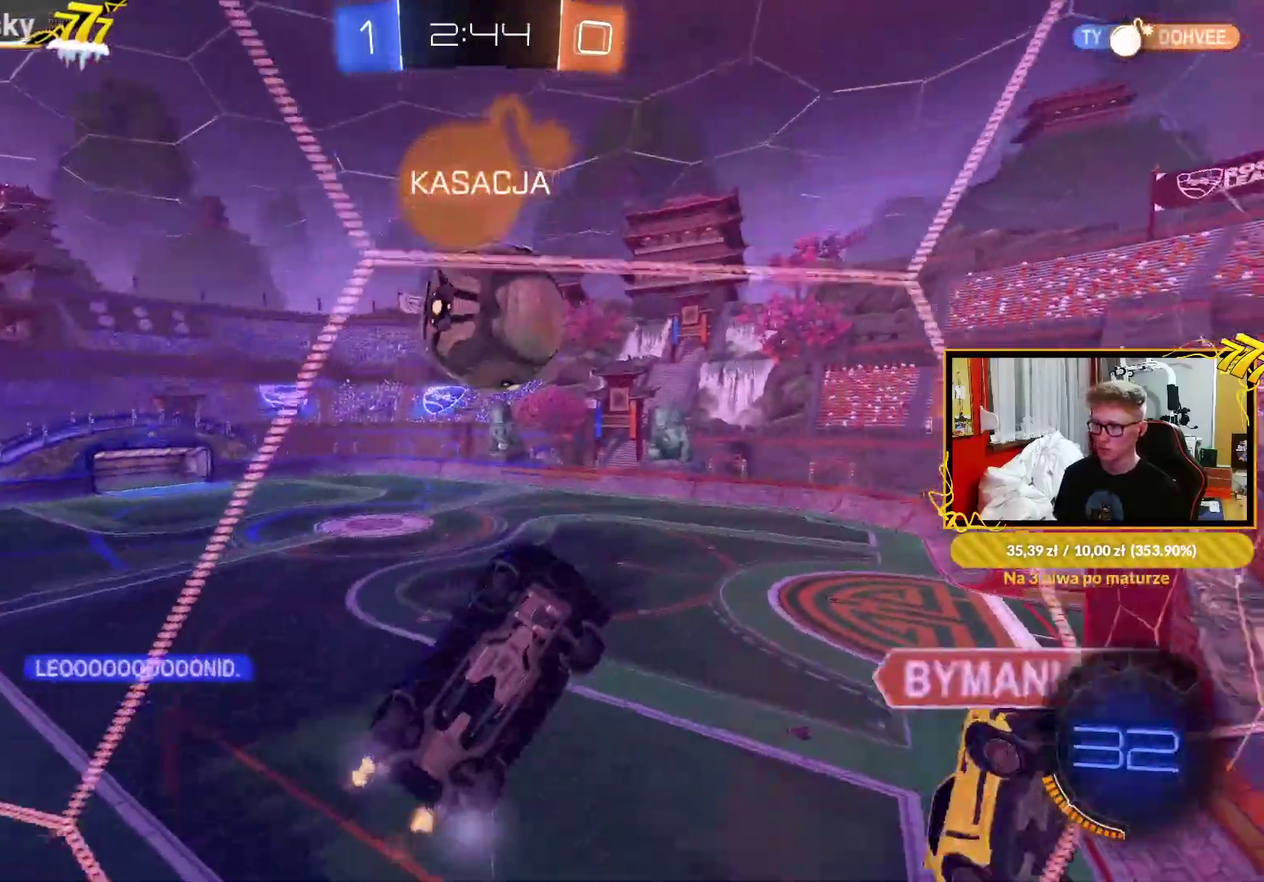
{"buttons": ["R1"], "left_stick": "left", "right_stick": "center", "events": [[17, "CROSS", "down"], [67, "left_stick", "down-right"], [83, "R1", "up"], [167, "R1", "down"], [217, "CROSS", "up"], [267, "left_stick", "up-right"], [350, "L1", "down"], [350, "left_stick", "left"], [450, "L1", "up"]]}
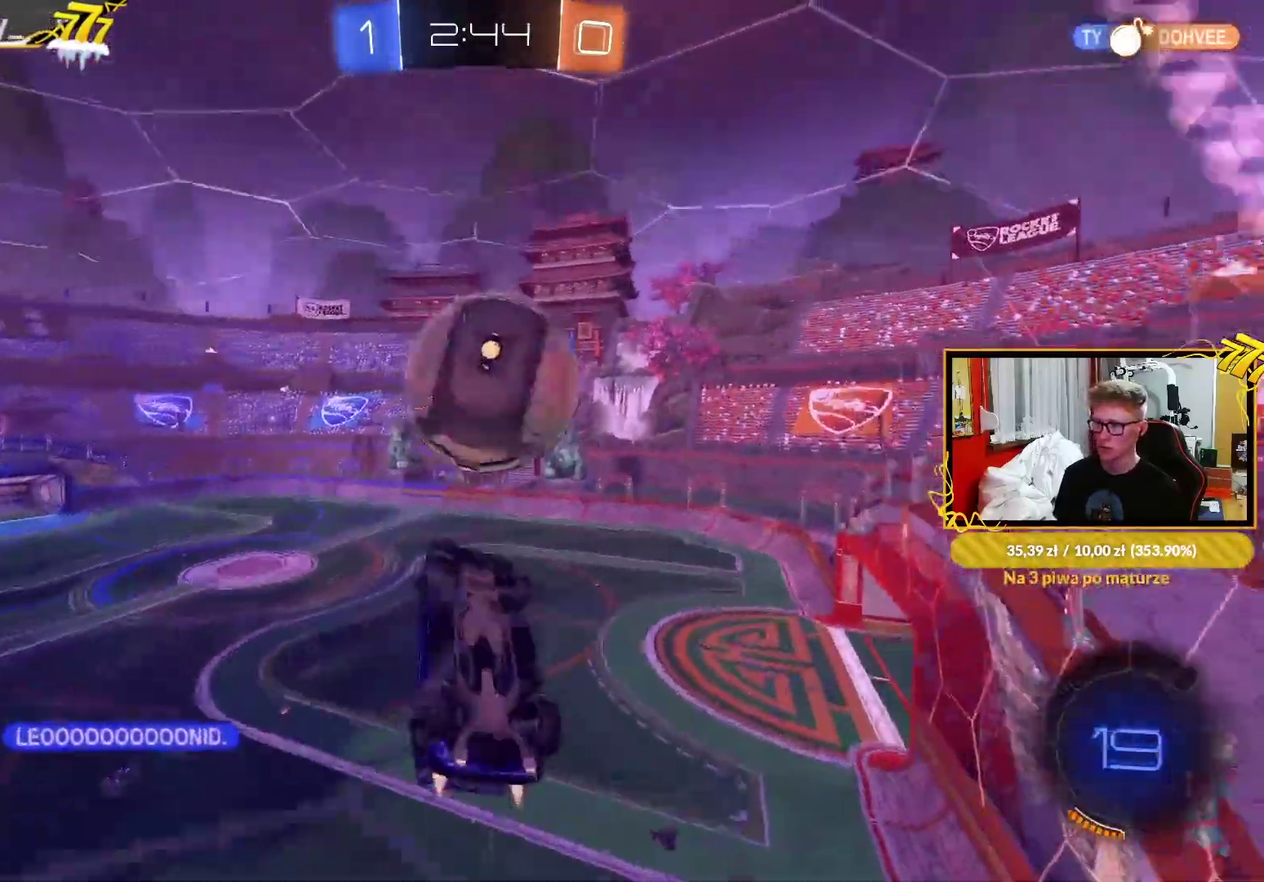
{"buttons": [], "left_stick": "center", "right_stick": "center", "events": [[67, "left_stick", "up"], [117, "CROSS", "down"], [117, "L1", "down"], [233, "R1", "up"], [233, "left_stick", "up-right"], [267, "CROSS", "up"], [283, "L1", "up"], [300, "left_stick", "center"], [350, "TRIANGLE", "down"], [467, "TRIANGLE", "up"]]}
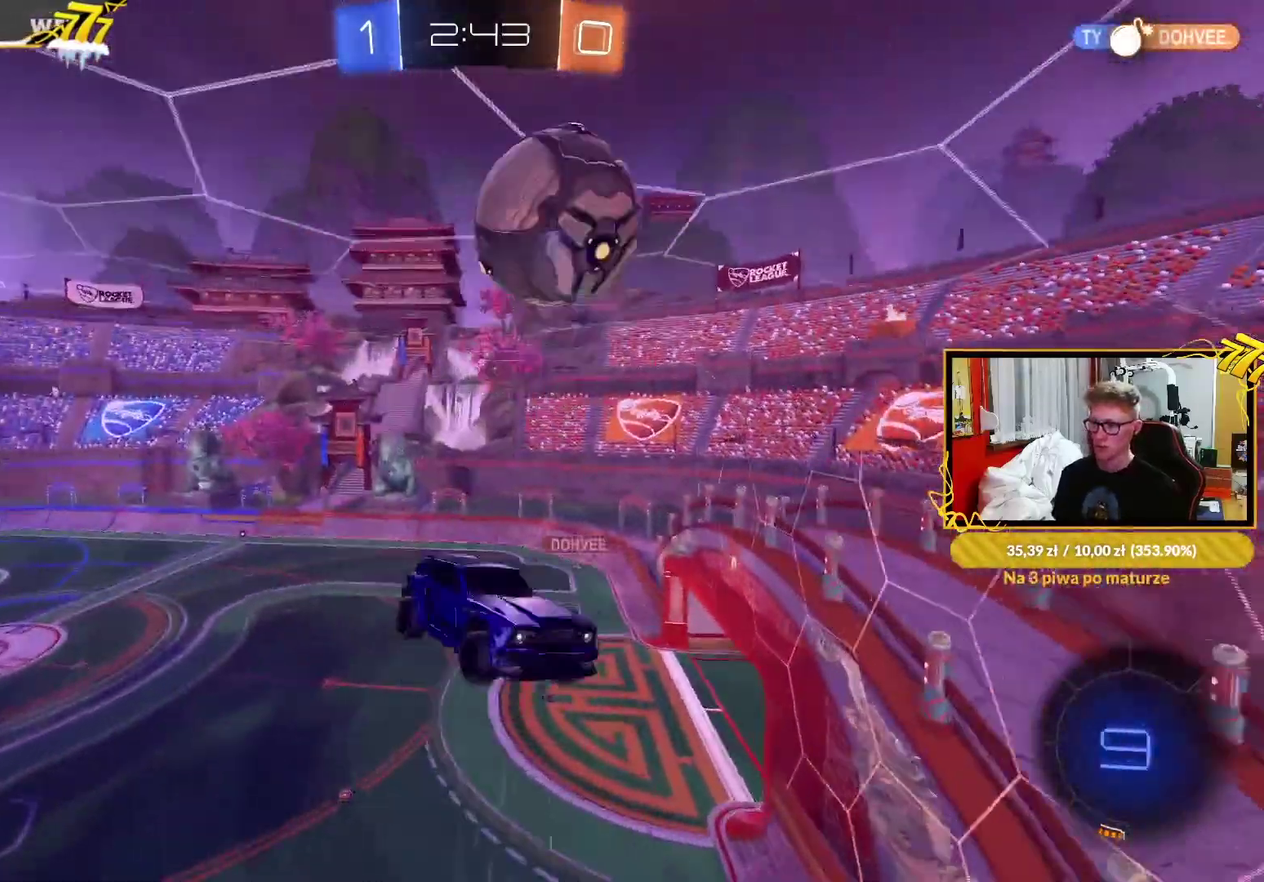
{"buttons": ["L1"], "left_stick": "up-right", "right_stick": "center", "events": [[250, "left_stick", "up-right"], [267, "TRIANGLE", "down"], [367, "L1", "down"], [367, "TRIANGLE", "up"]]}
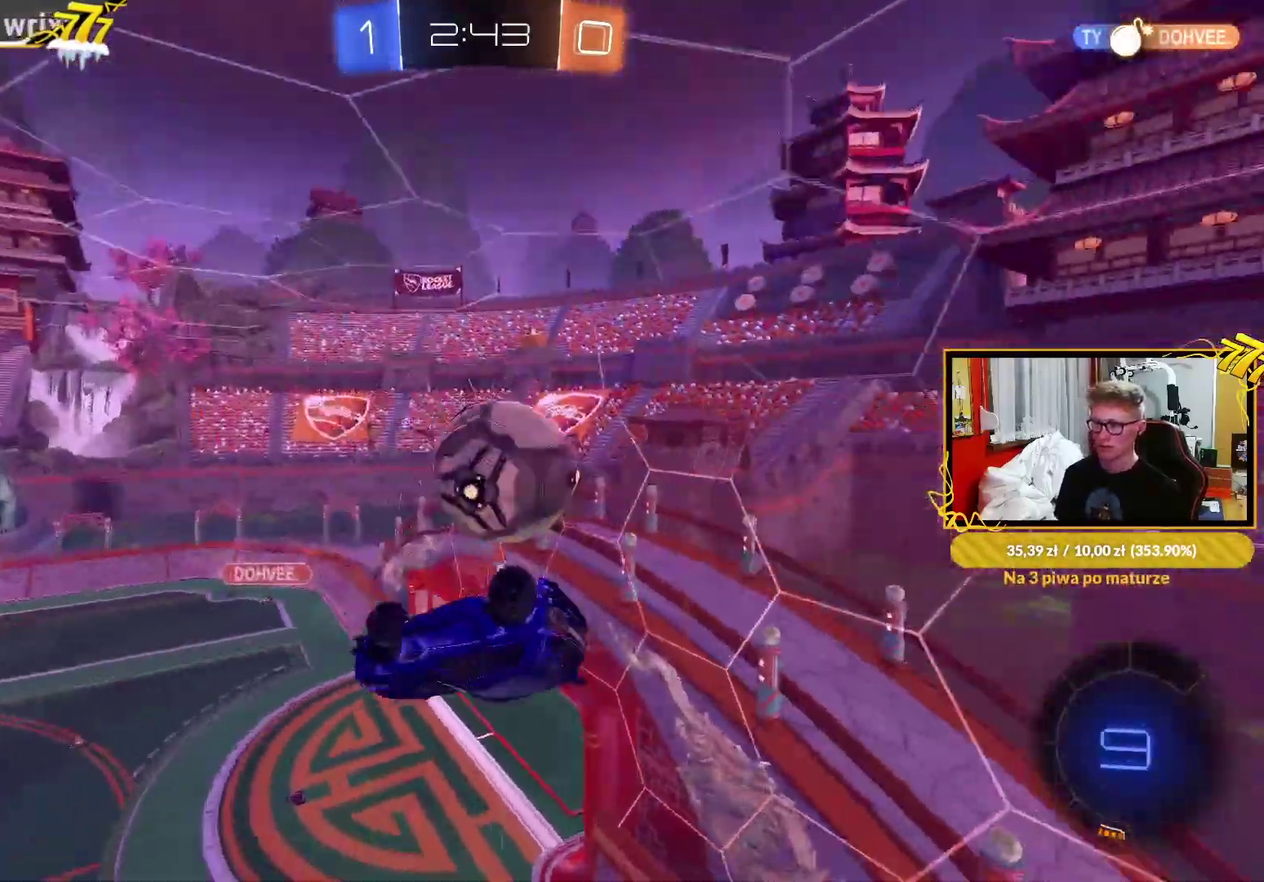
{"buttons": [], "left_stick": "center", "right_stick": "center", "events": [[150, "left_stick", "right"], [183, "R1", "down"], [300, "L1", "up"], [300, "left_stick", "center"], [417, "R1", "up"]]}
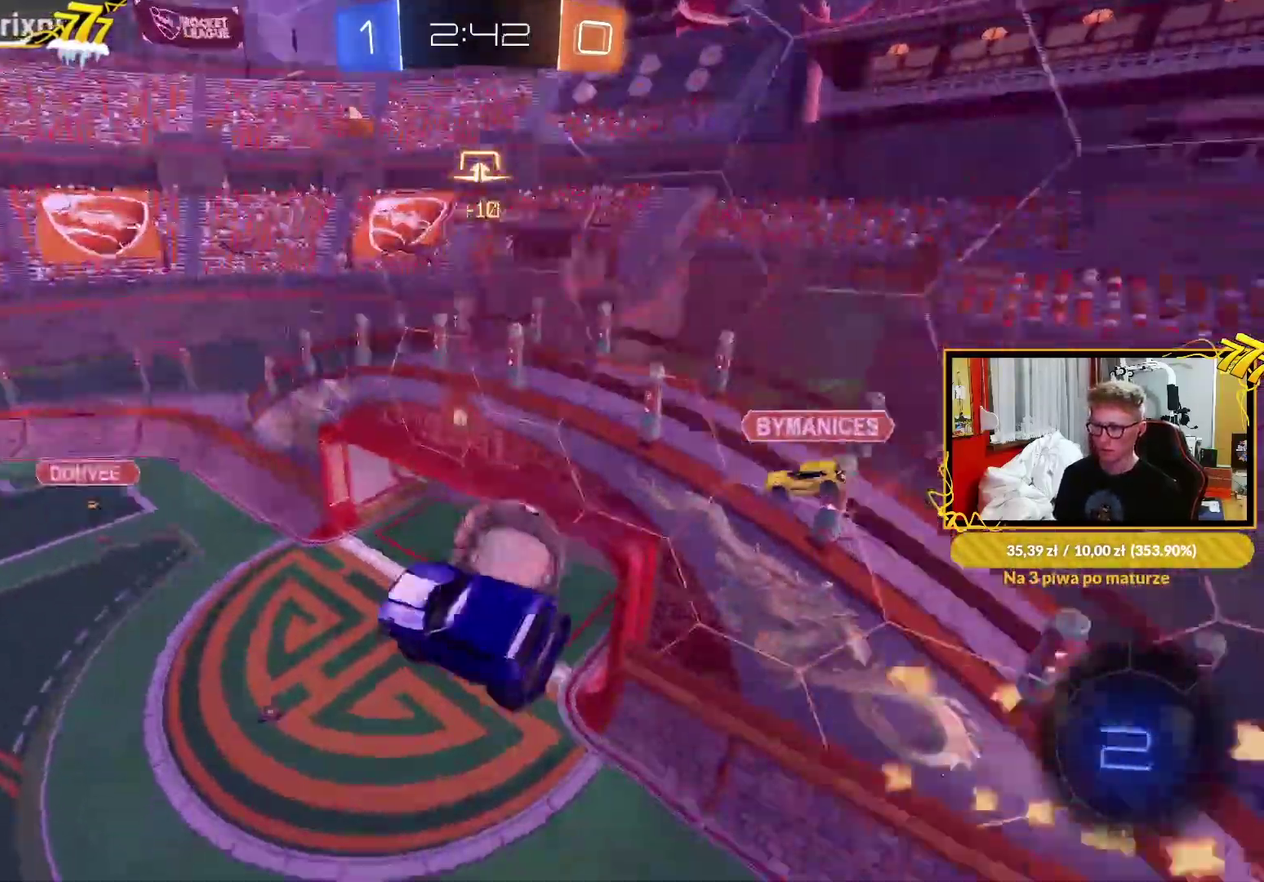
{"buttons": [], "left_stick": "center", "right_stick": "center", "events": []}
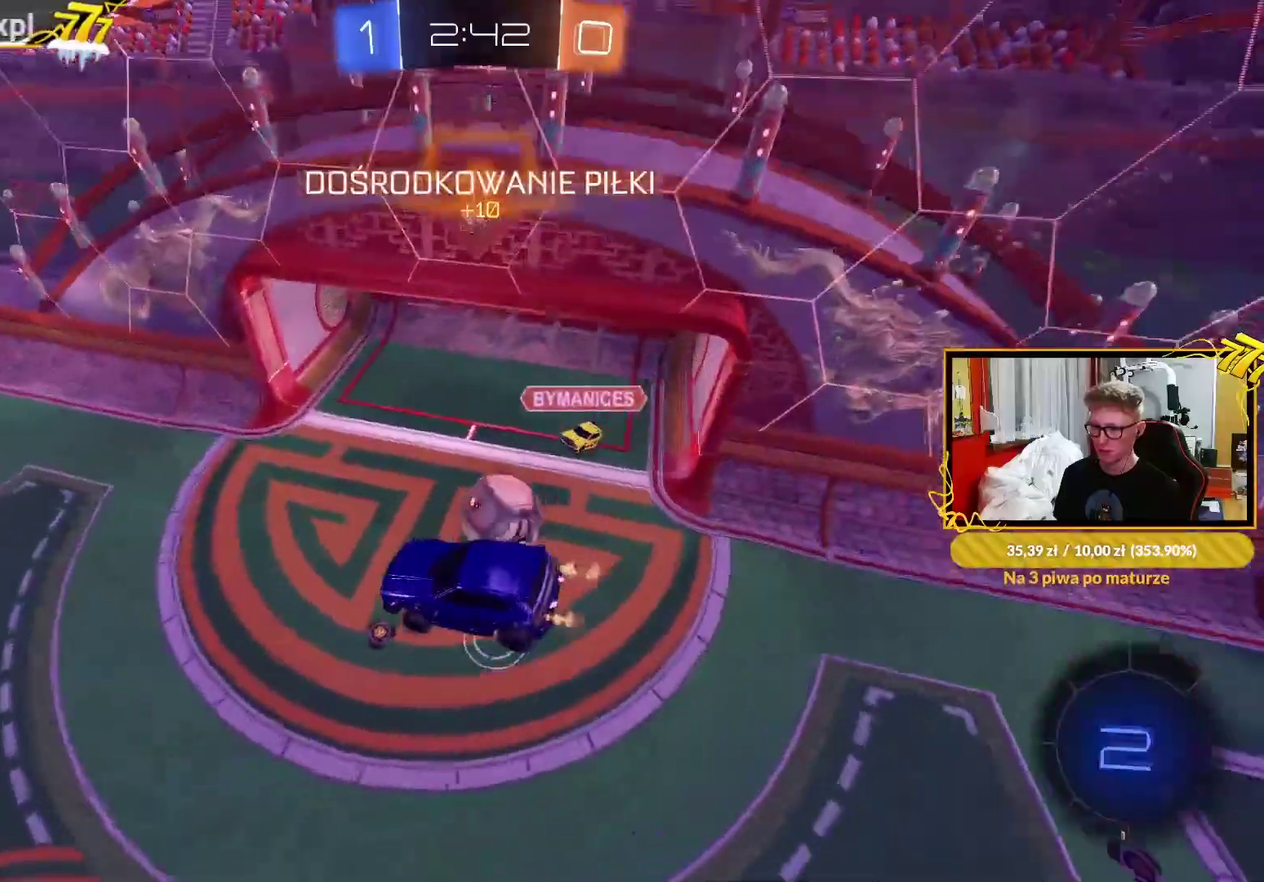
{"buttons": [], "left_stick": "center", "right_stick": "center", "events": []}
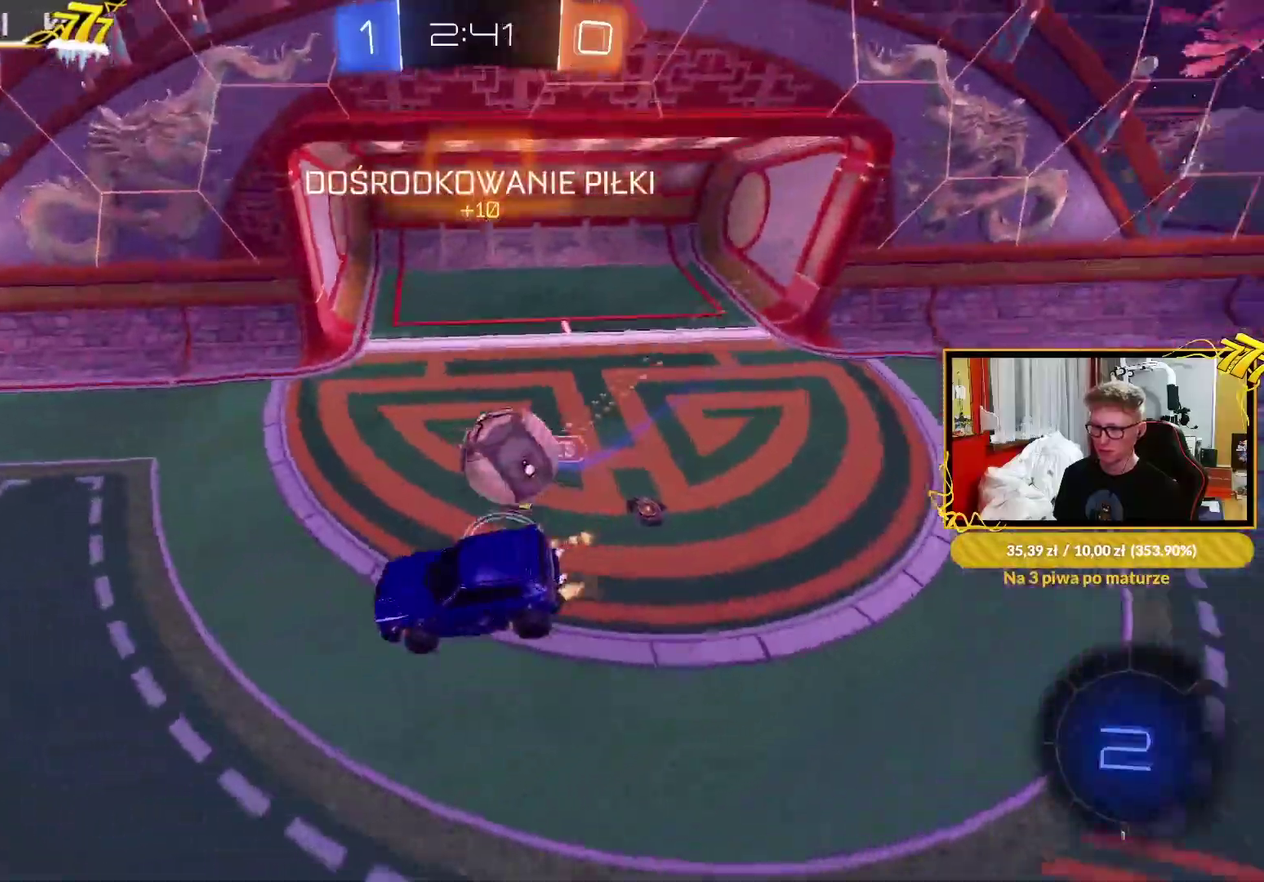
{"buttons": [], "left_stick": "left", "right_stick": "center", "events": [[150, "TRIANGLE", "down"], [250, "TRIANGLE", "up"], [467, "left_stick", "left"]]}